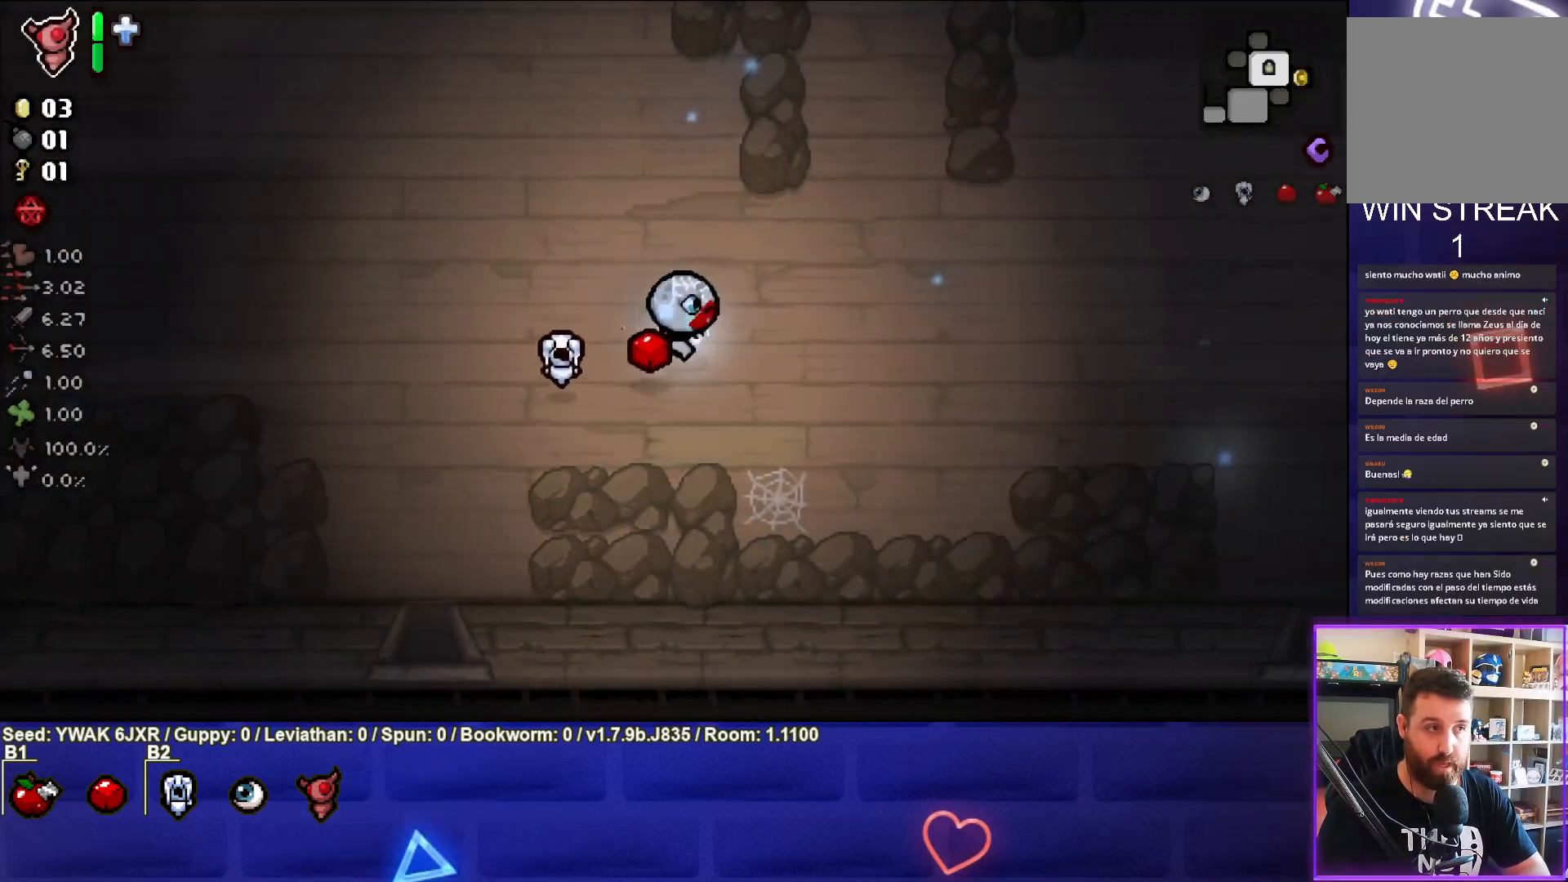
Gameplay with a controller (PlayStation layout); each line is a JSON object with the inputs held at the frame after it. "events" lists button and stick changes between this image and that frame as [ms after this image, input, new state], when the widget could be followed in between.
{"buttons": [], "left_stick": "right", "right_stick": "center", "events": []}
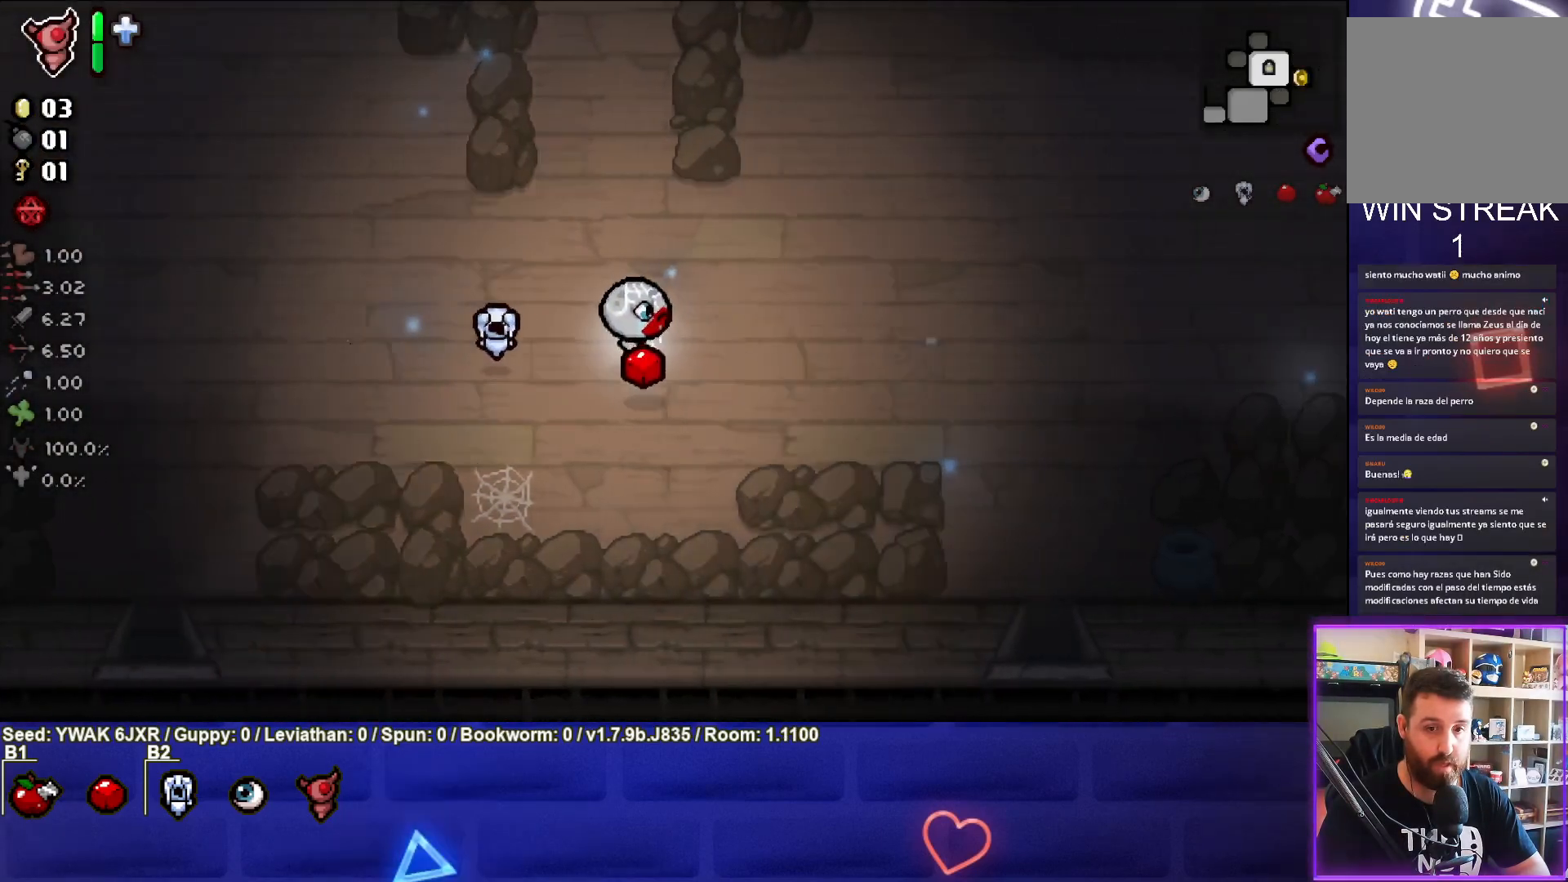
{"buttons": [], "left_stick": "right", "right_stick": "center", "events": []}
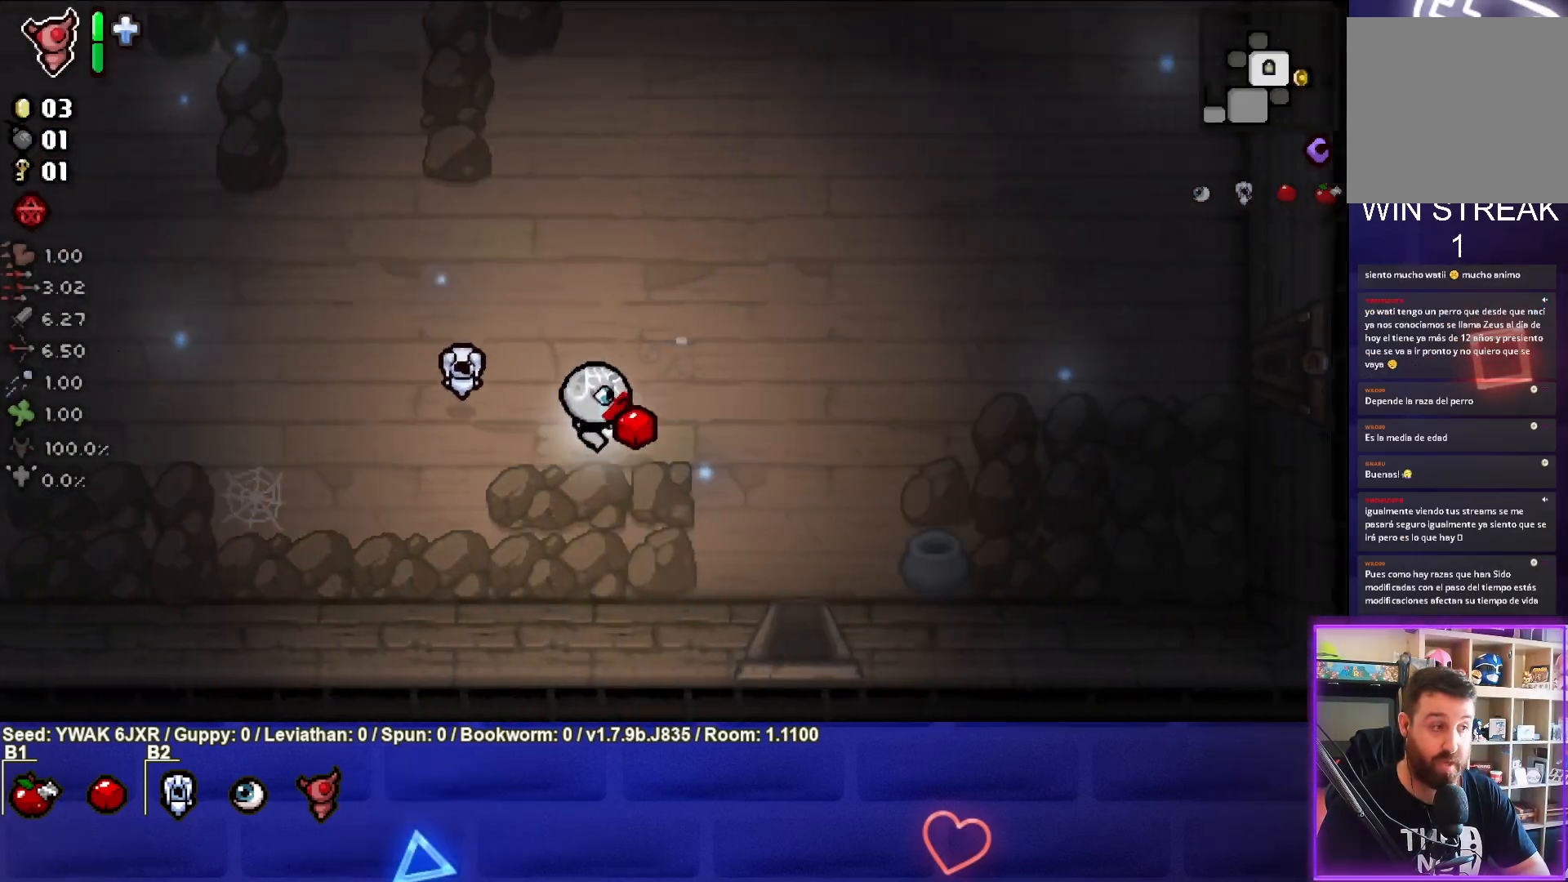
{"buttons": [], "left_stick": "down-right", "right_stick": "center", "events": [[150, "left_stick", "down-right"]]}
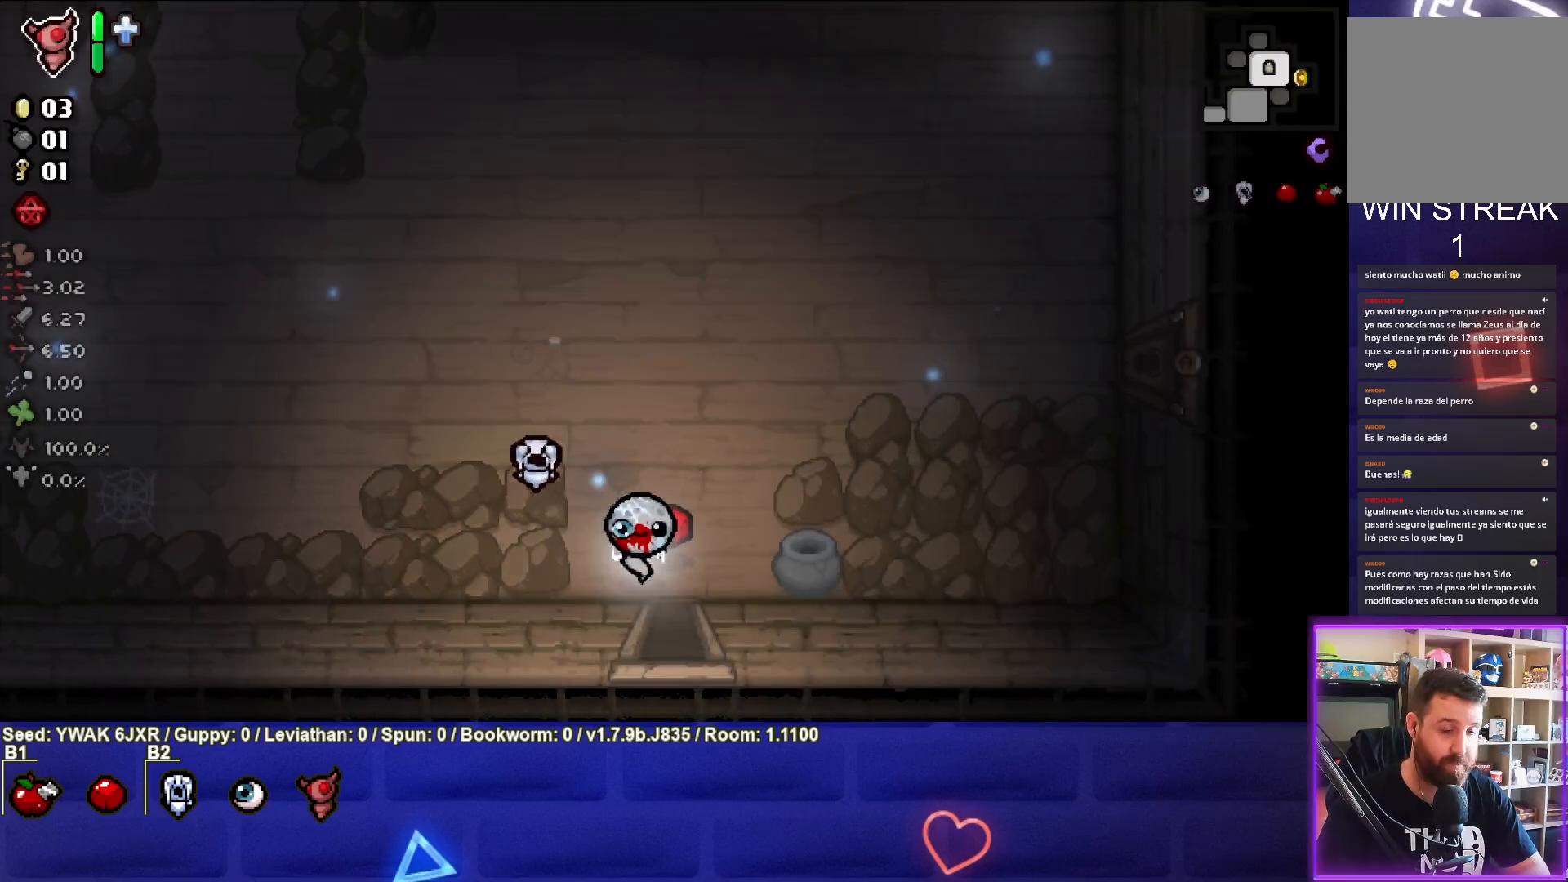
{"buttons": ["CROSS"], "left_stick": "center", "right_stick": "center", "events": [[317, "left_stick", "center"], [417, "CROSS", "down"]]}
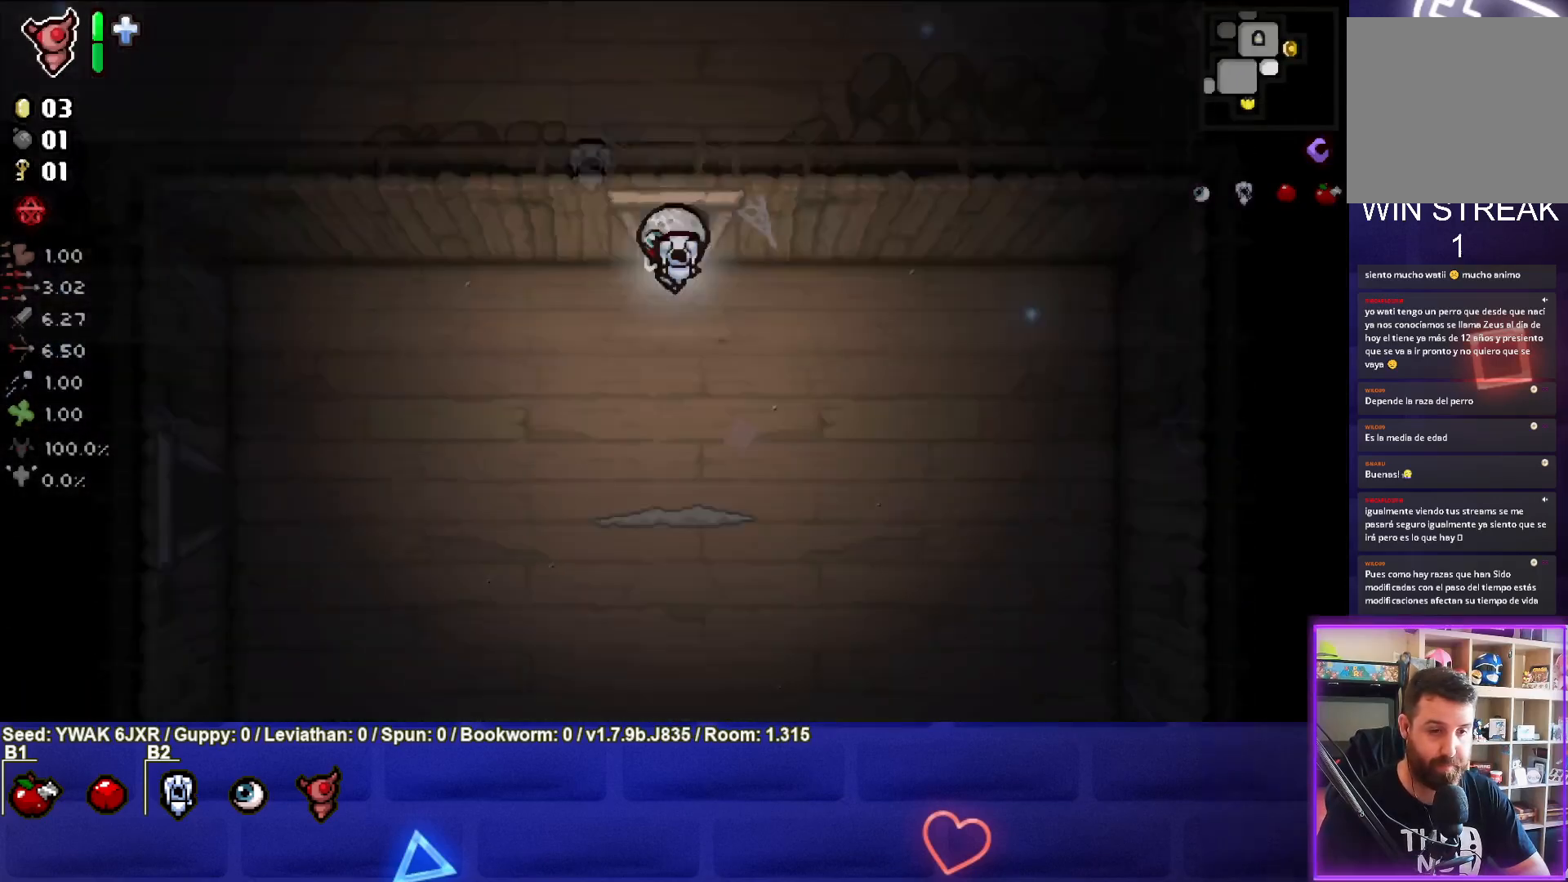
{"buttons": ["CROSS"], "left_stick": "down", "right_stick": "center", "events": [[333, "left_stick", "down"]]}
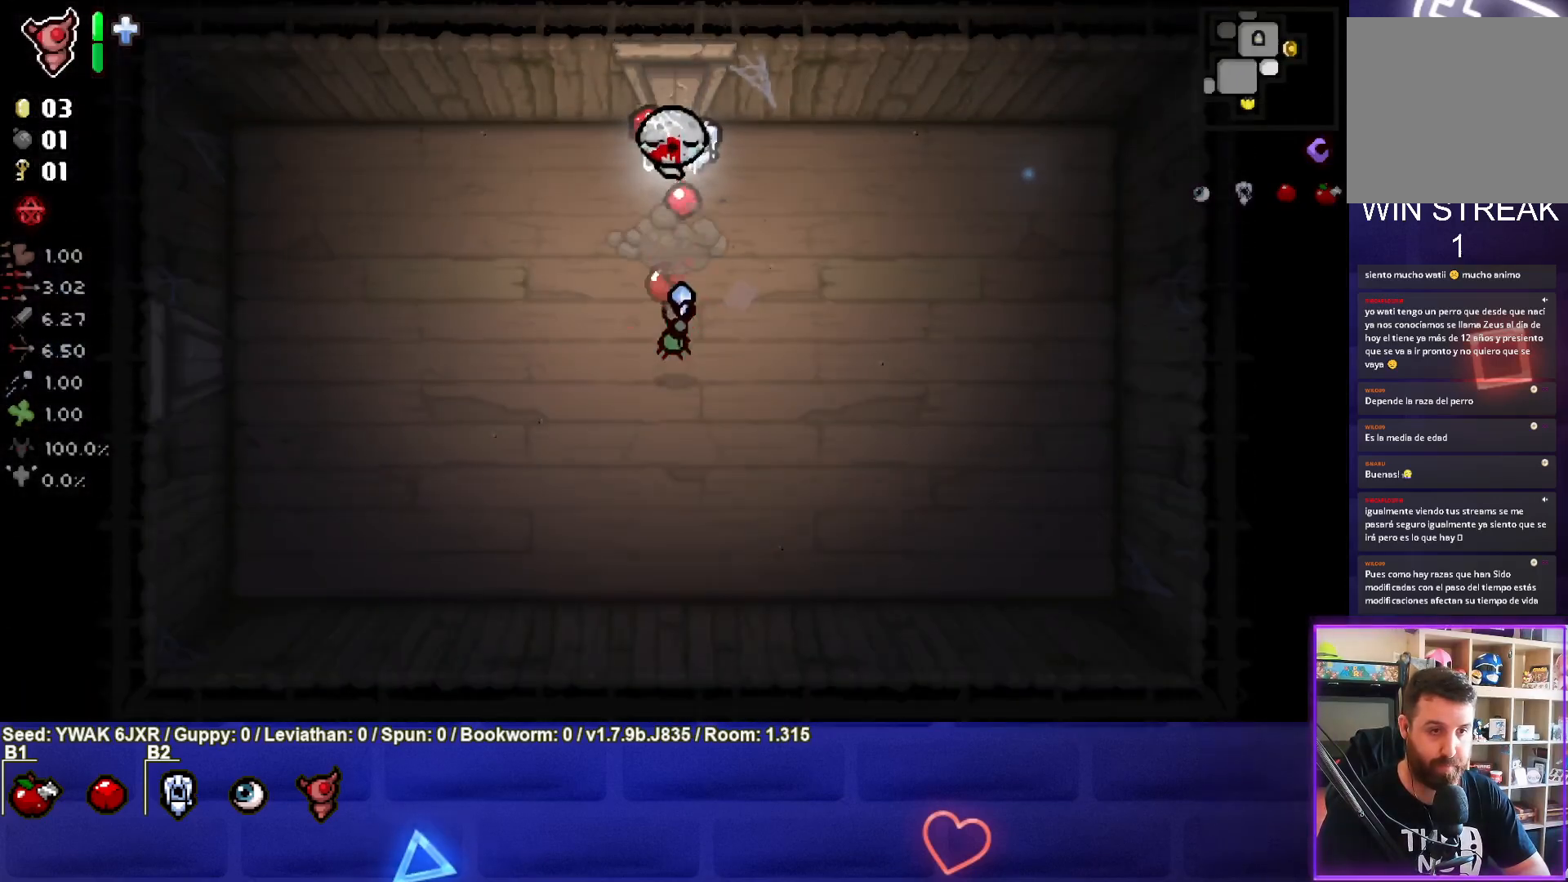
{"buttons": [], "left_stick": "left", "right_stick": "center", "events": [[17, "left_stick", "center"], [150, "left_stick", "up-left"], [283, "CROSS", "up"], [367, "left_stick", "left"]]}
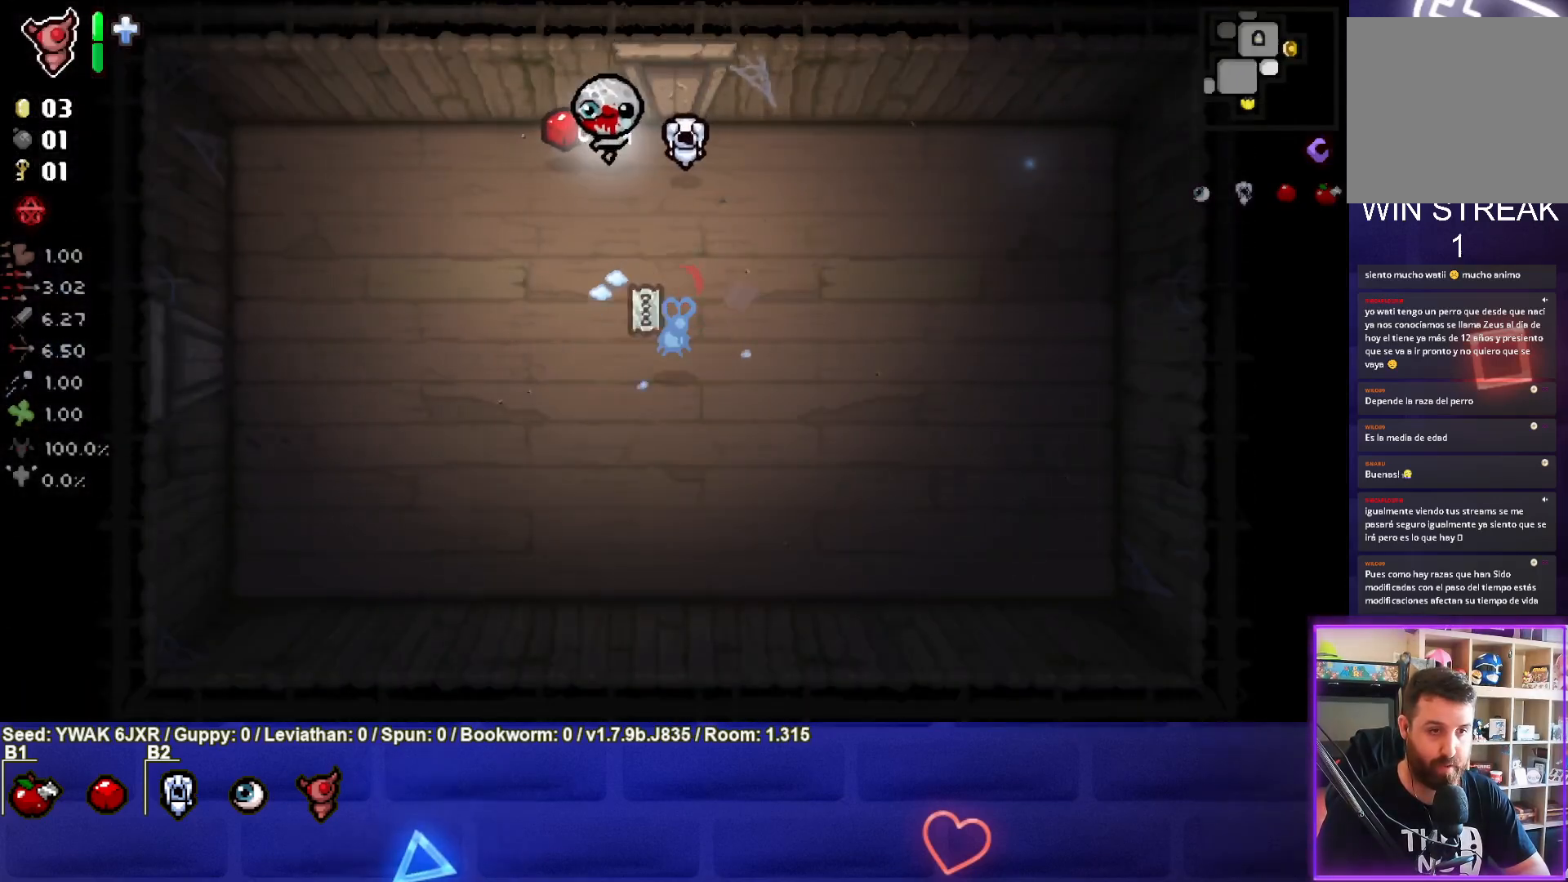
{"buttons": [], "left_stick": "down-right", "right_stick": "center", "events": [[133, "left_stick", "down-left"], [283, "left_stick", "down"], [383, "left_stick", "down-right"]]}
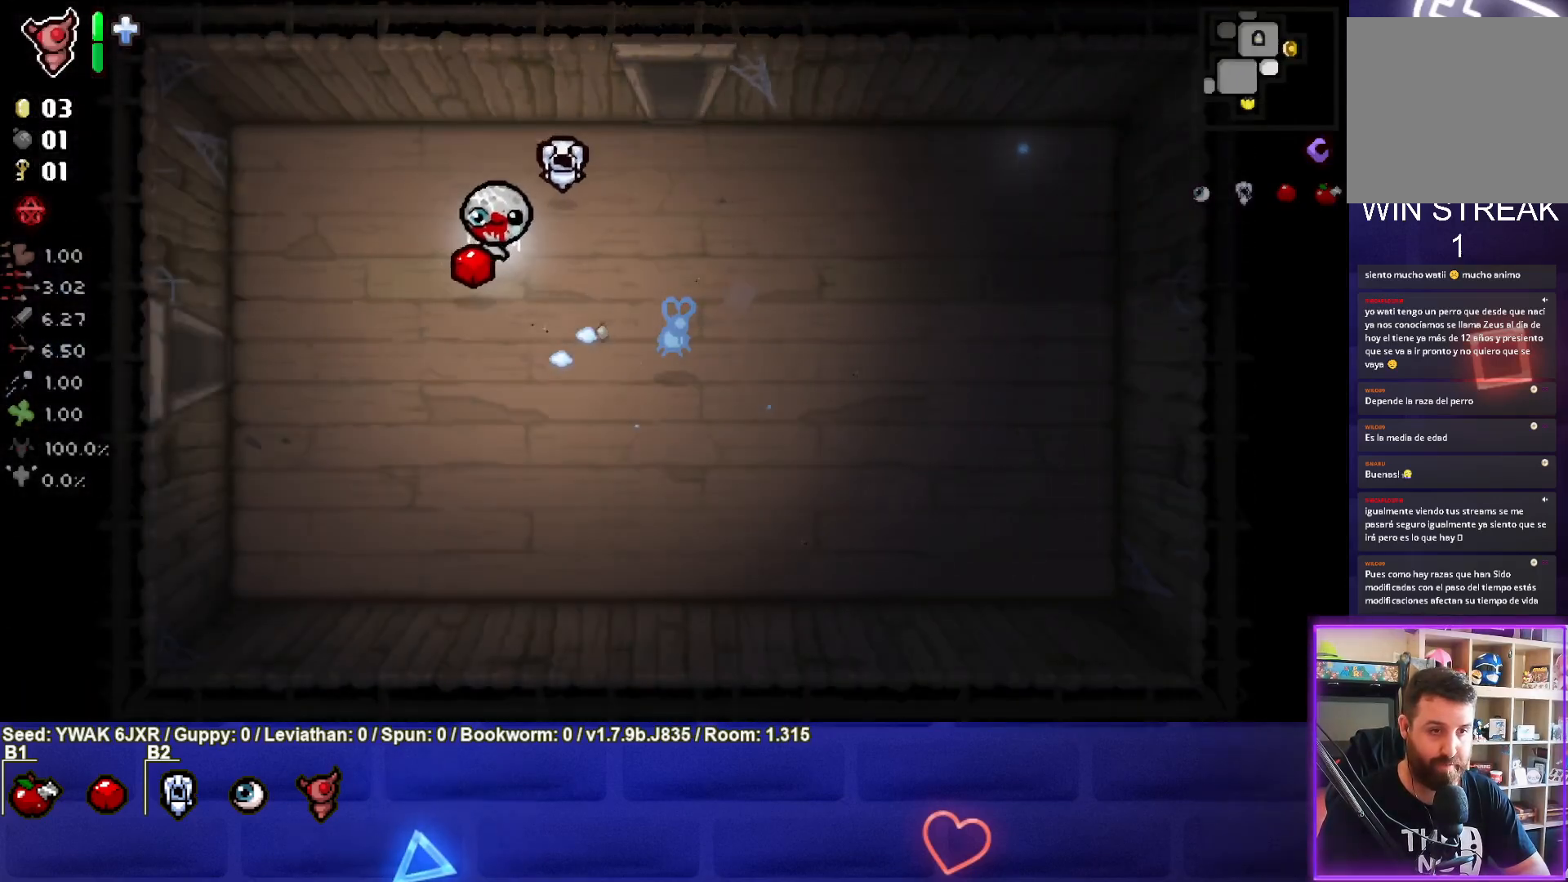
{"buttons": [], "left_stick": "up", "right_stick": "center", "events": [[233, "left_stick", "right"], [483, "left_stick", "up"]]}
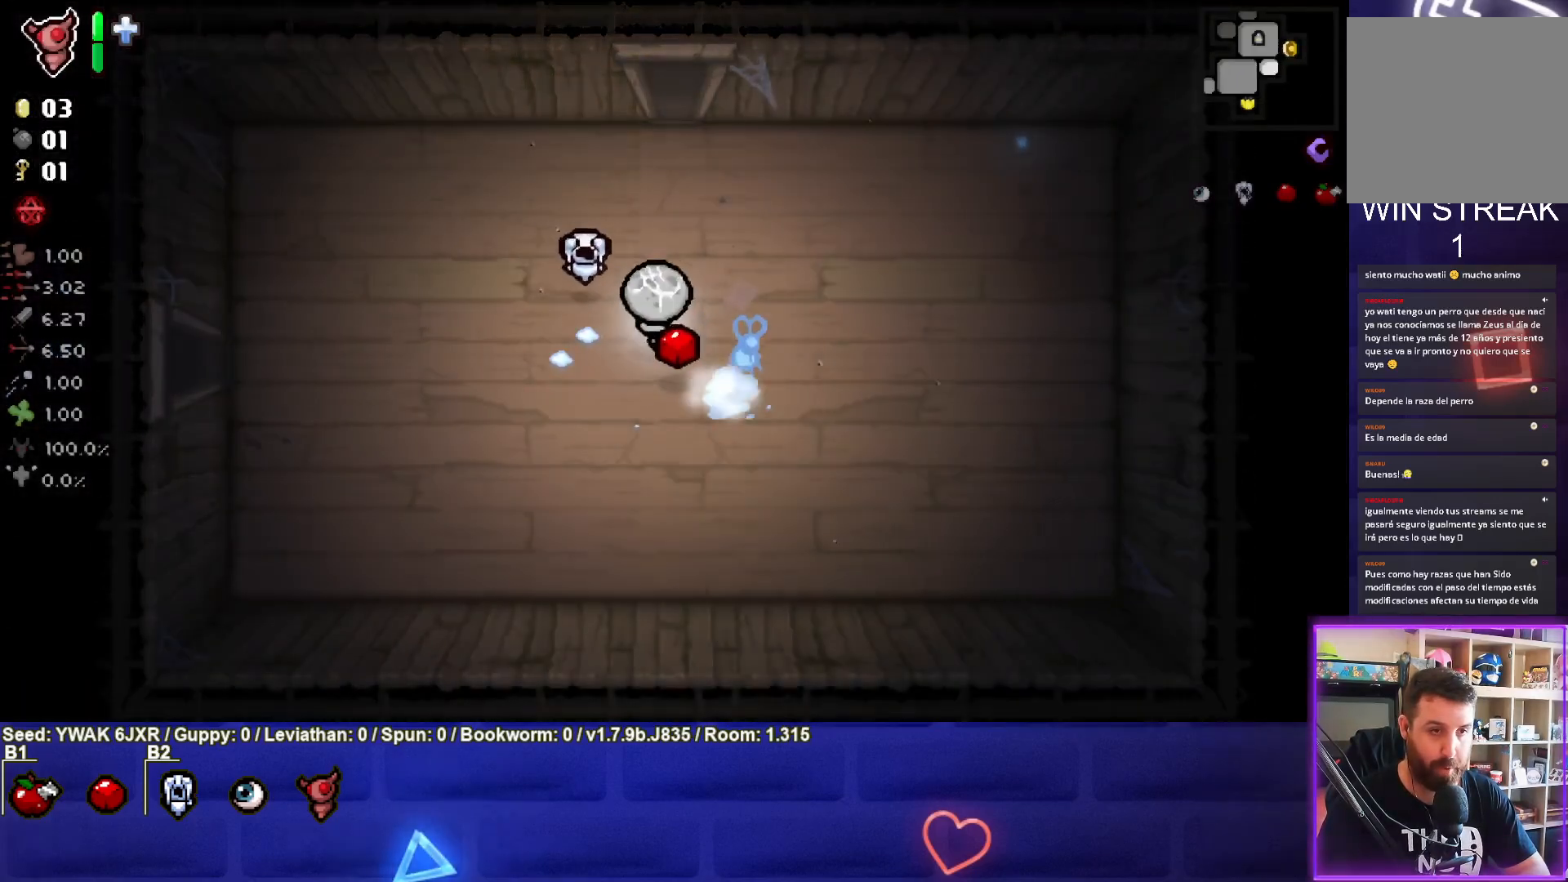
{"buttons": [], "left_stick": "up", "right_stick": "center", "events": []}
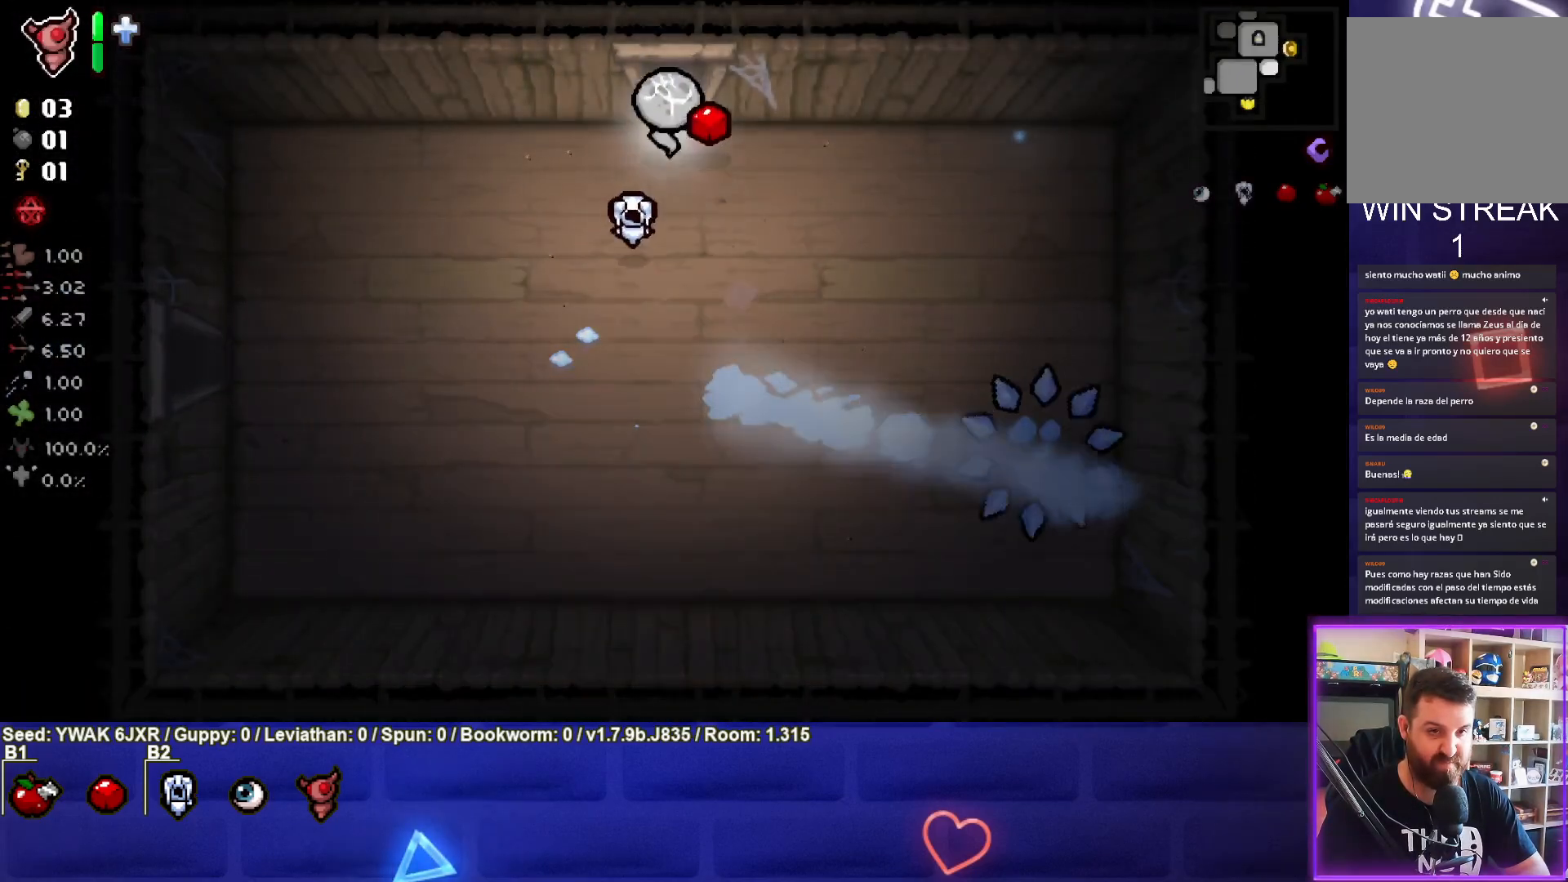
{"buttons": [], "left_stick": "up-left", "right_stick": "center", "events": [[333, "left_stick", "up-left"]]}
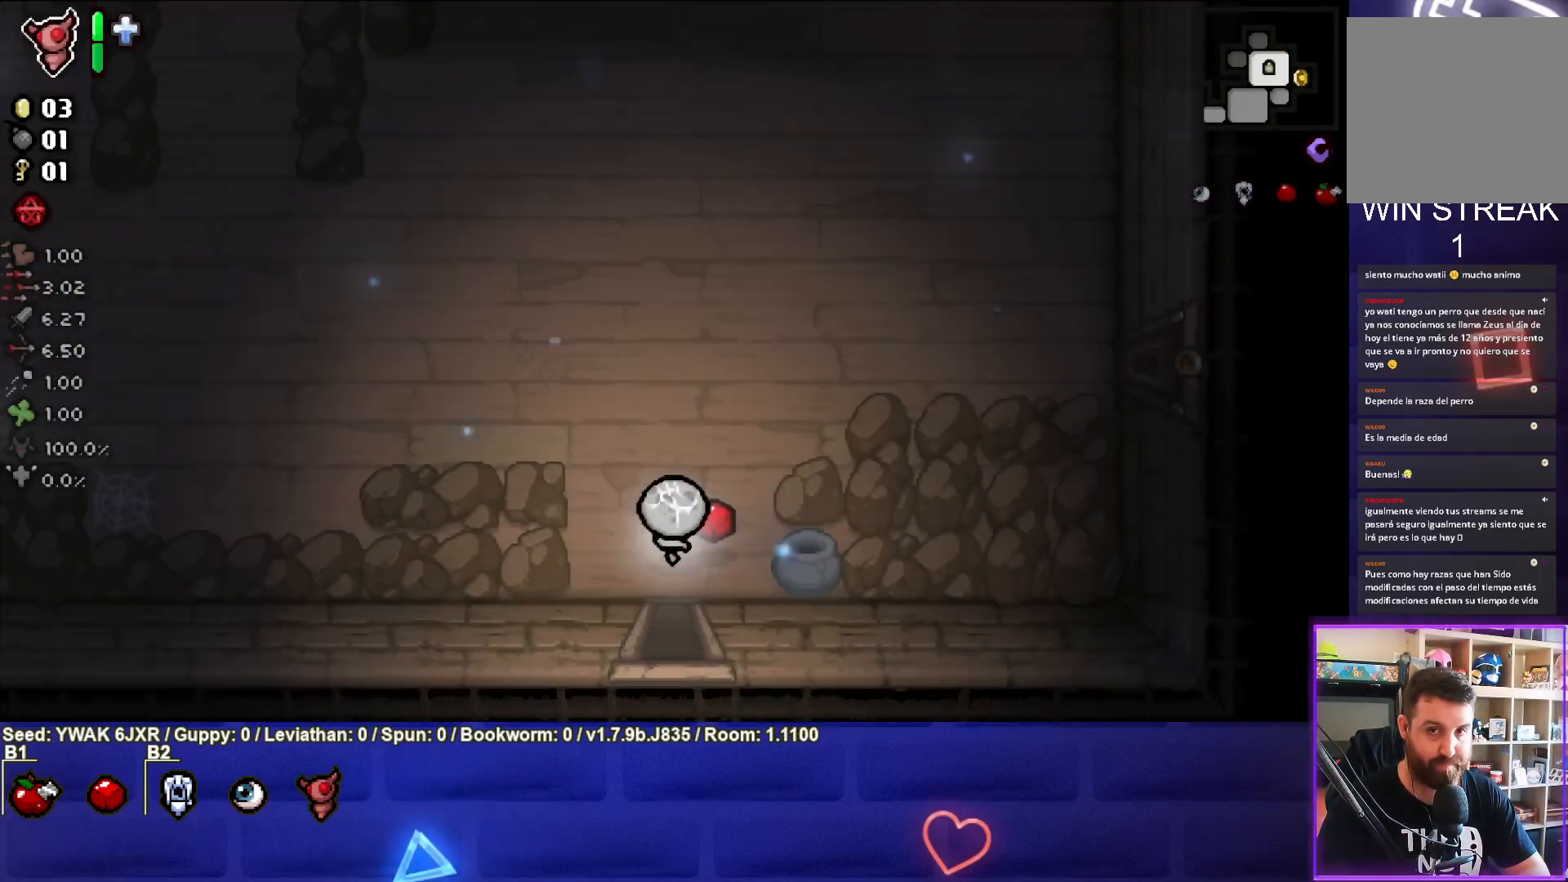
{"buttons": [], "left_stick": "up-left", "right_stick": "center", "events": []}
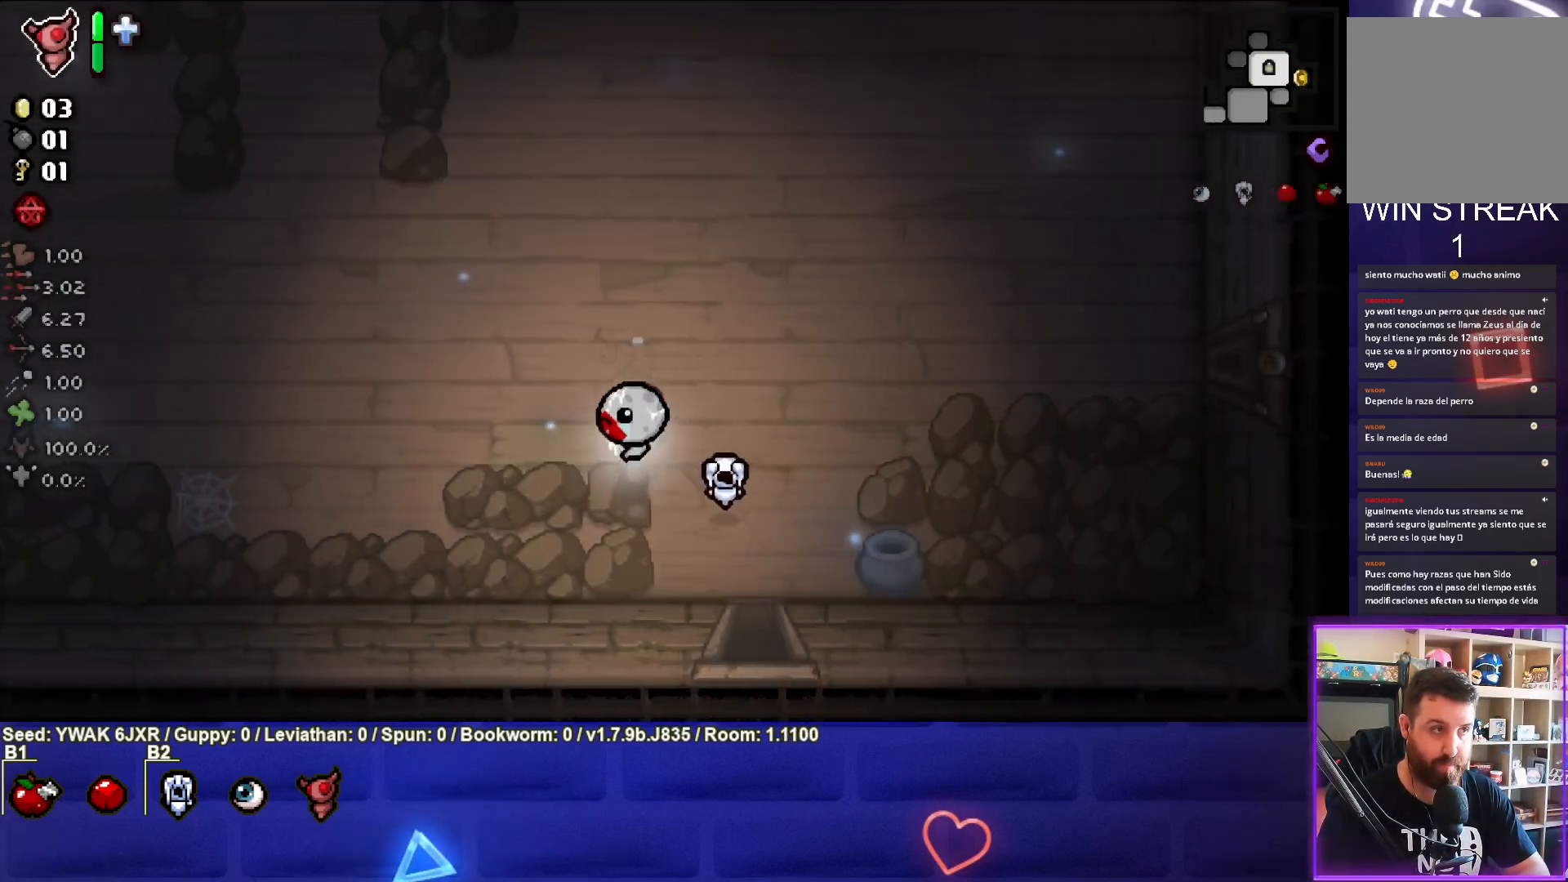
{"buttons": [], "left_stick": "up-left", "right_stick": "center", "events": [[400, "SQUARE", "down"], [500, "SQUARE", "up"]]}
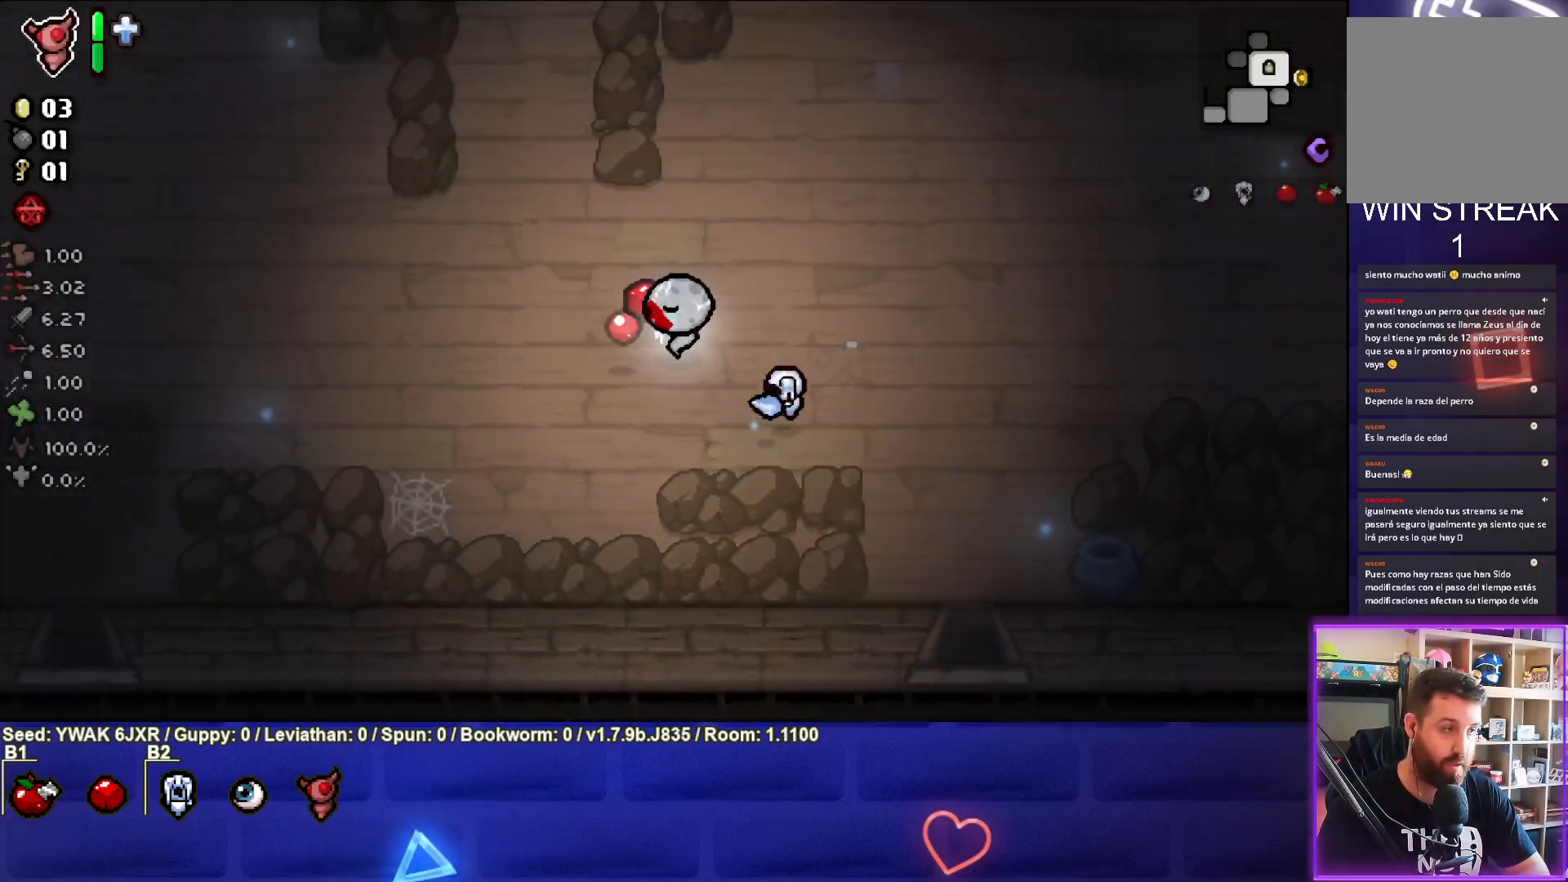
{"buttons": [], "left_stick": "up-left", "right_stick": "center", "events": [[117, "SQUARE", "down"], [217, "SQUARE", "up"], [333, "SQUARE", "down"], [400, "SQUARE", "up"]]}
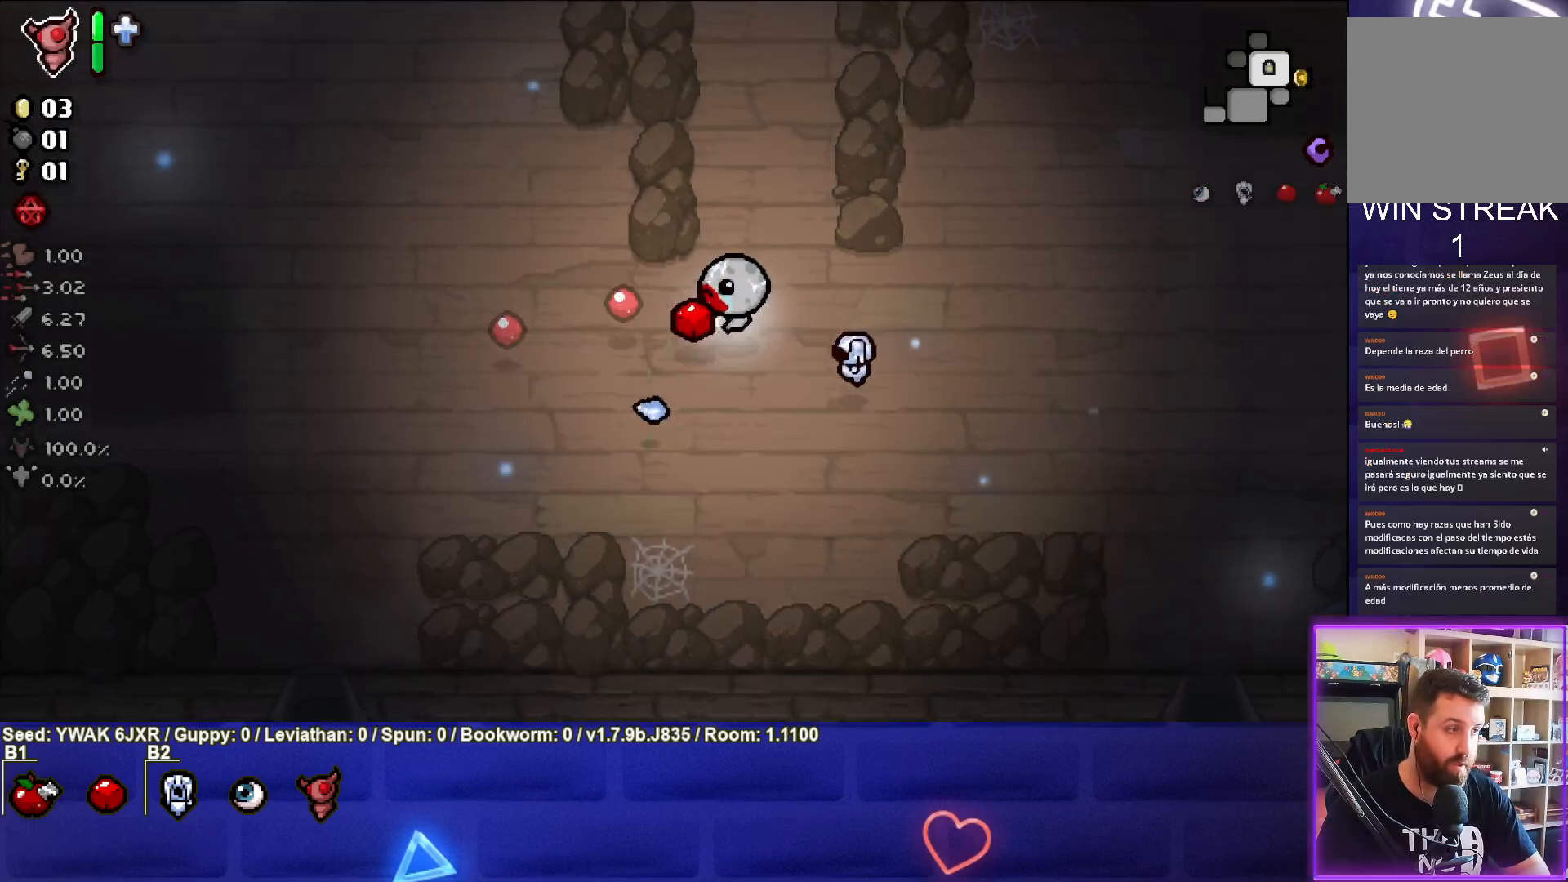
{"buttons": [], "left_stick": "up-left", "right_stick": "center", "events": []}
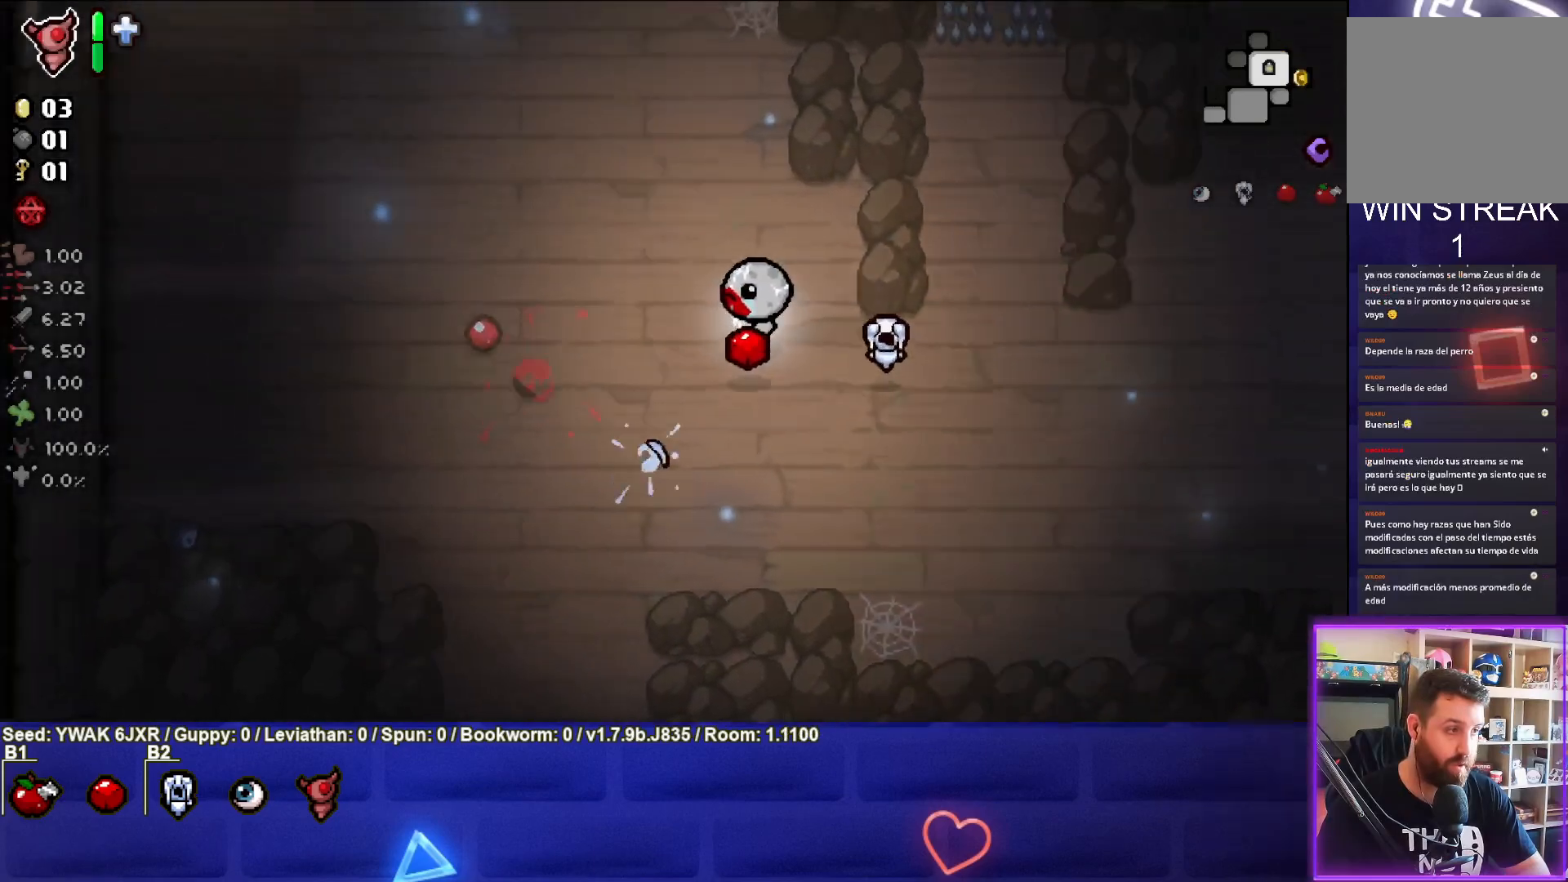
{"buttons": [], "left_stick": "up-left", "right_stick": "center", "events": []}
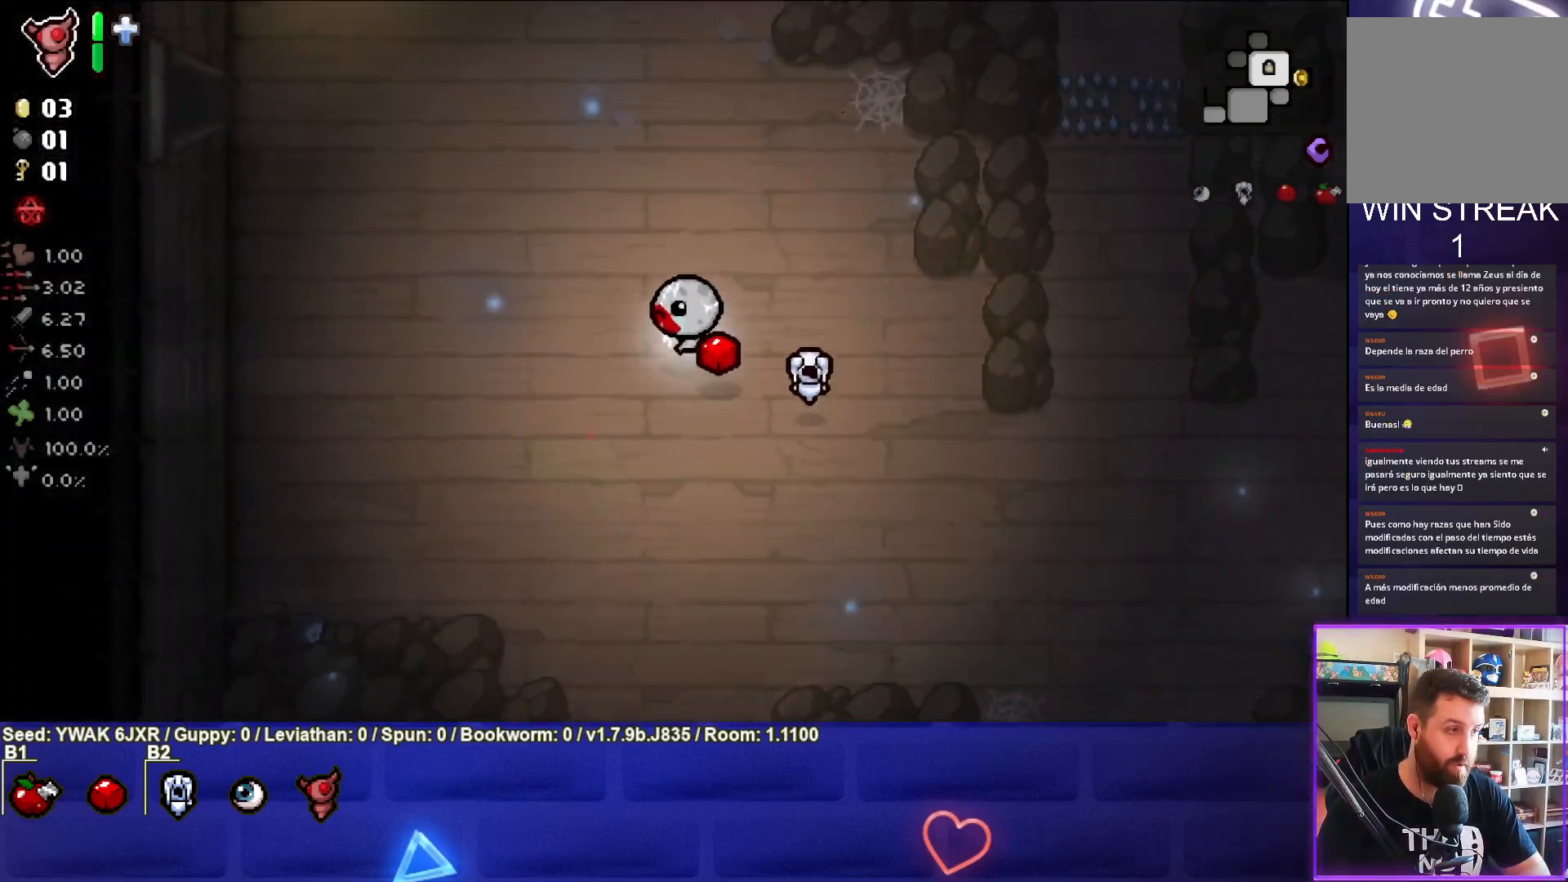
{"buttons": [], "left_stick": "up-left", "right_stick": "center", "events": []}
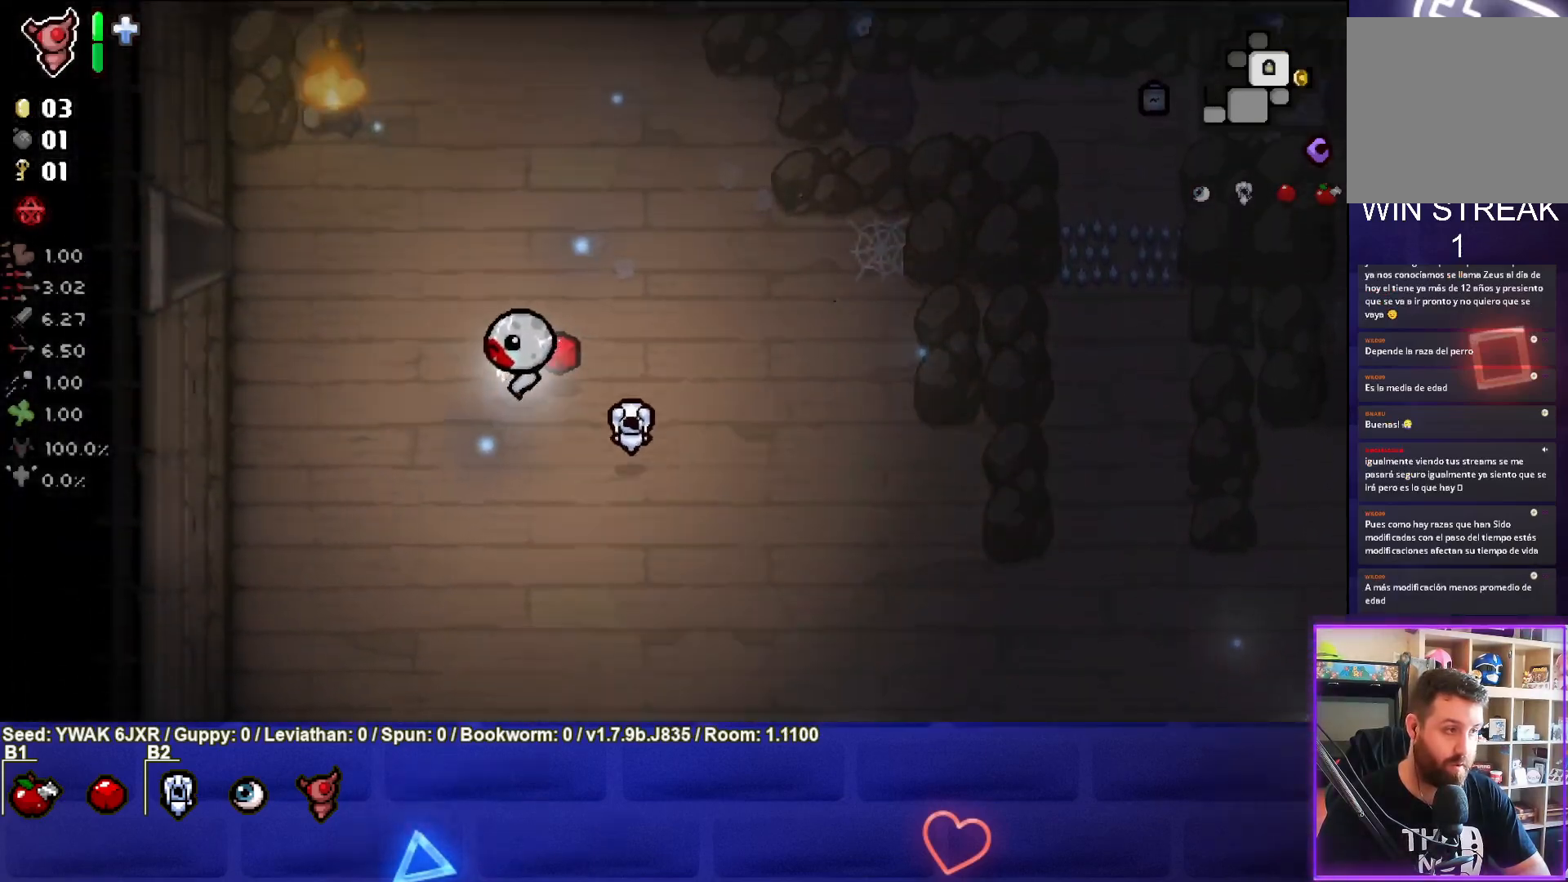
{"buttons": [], "left_stick": "up-left", "right_stick": "center", "events": []}
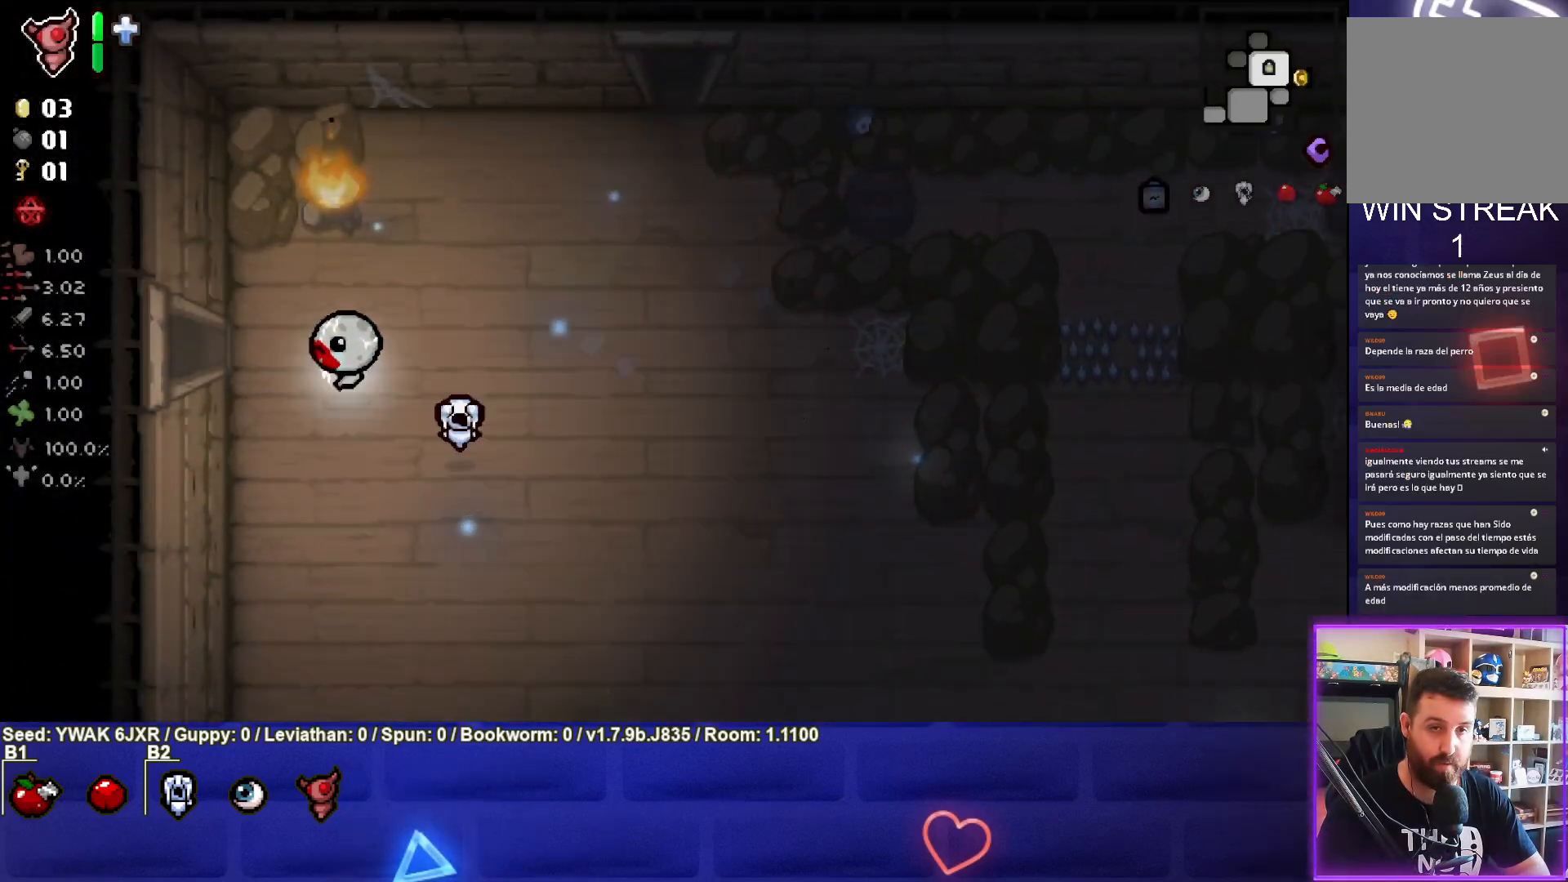
{"buttons": [], "left_stick": "left", "right_stick": "center", "events": [[117, "left_stick", "left"]]}
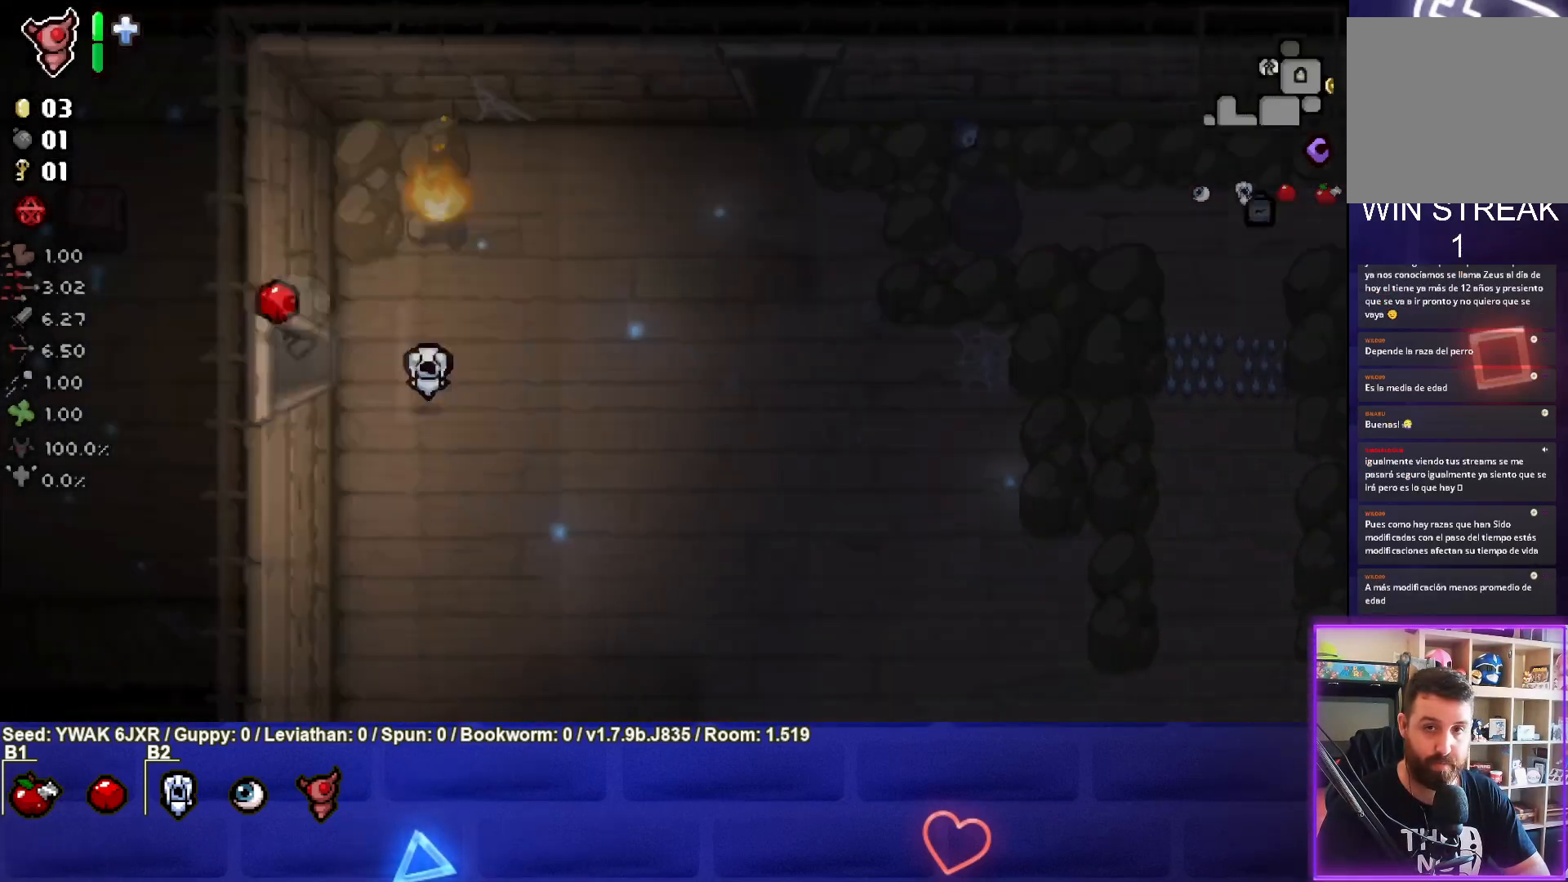
{"buttons": [], "left_stick": "left", "right_stick": "center", "events": [[183, "left_stick", "center"], [483, "left_stick", "left"]]}
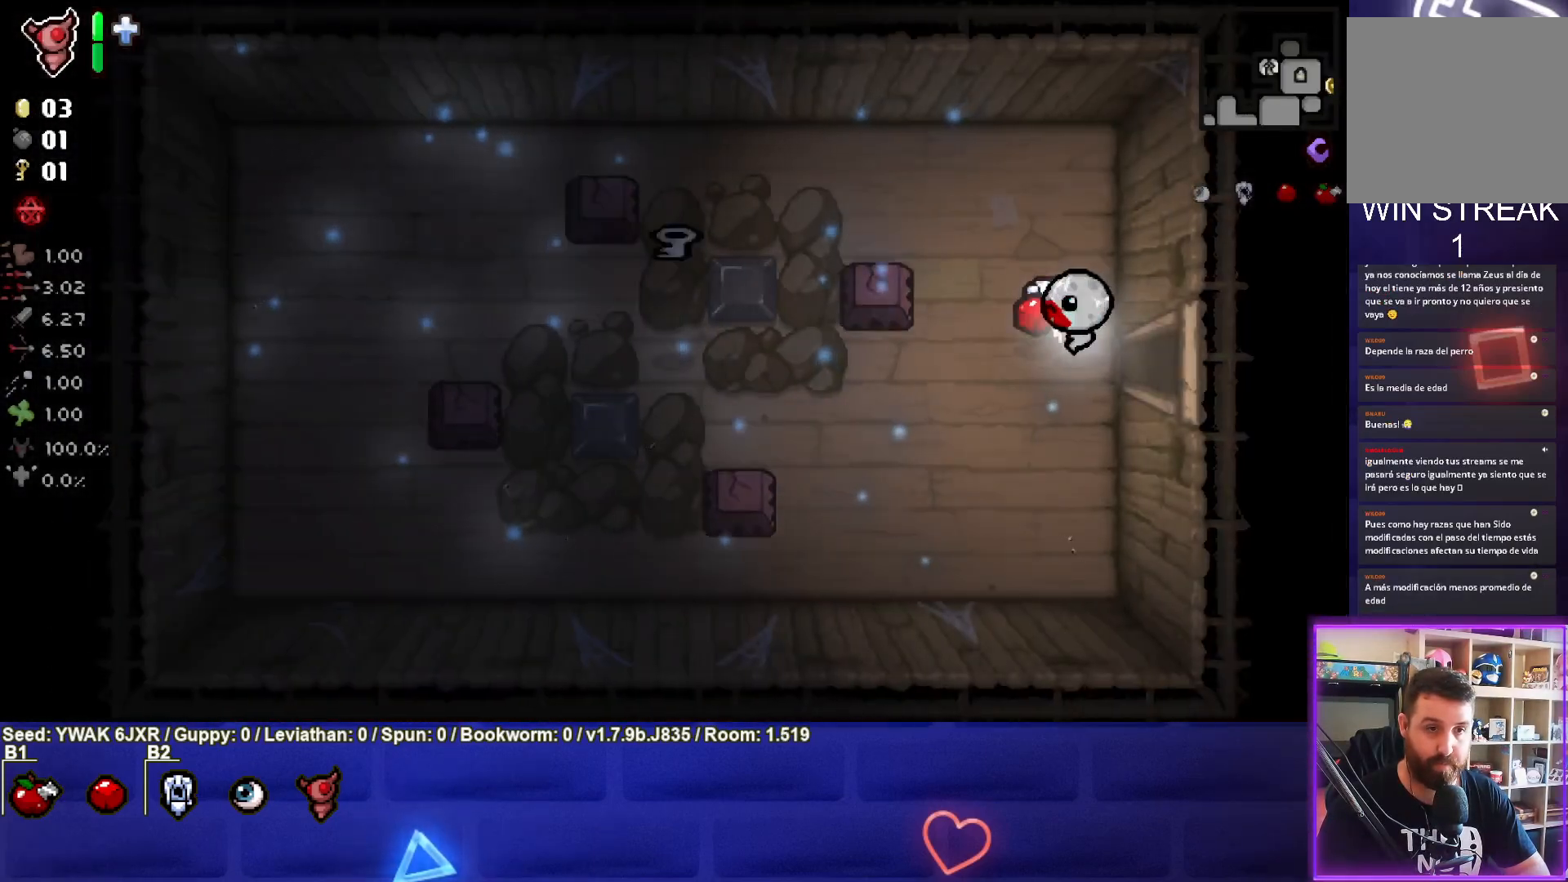
{"buttons": [], "left_stick": "right", "right_stick": "center", "events": [[50, "left_stick", "center"], [233, "left_stick", "right"]]}
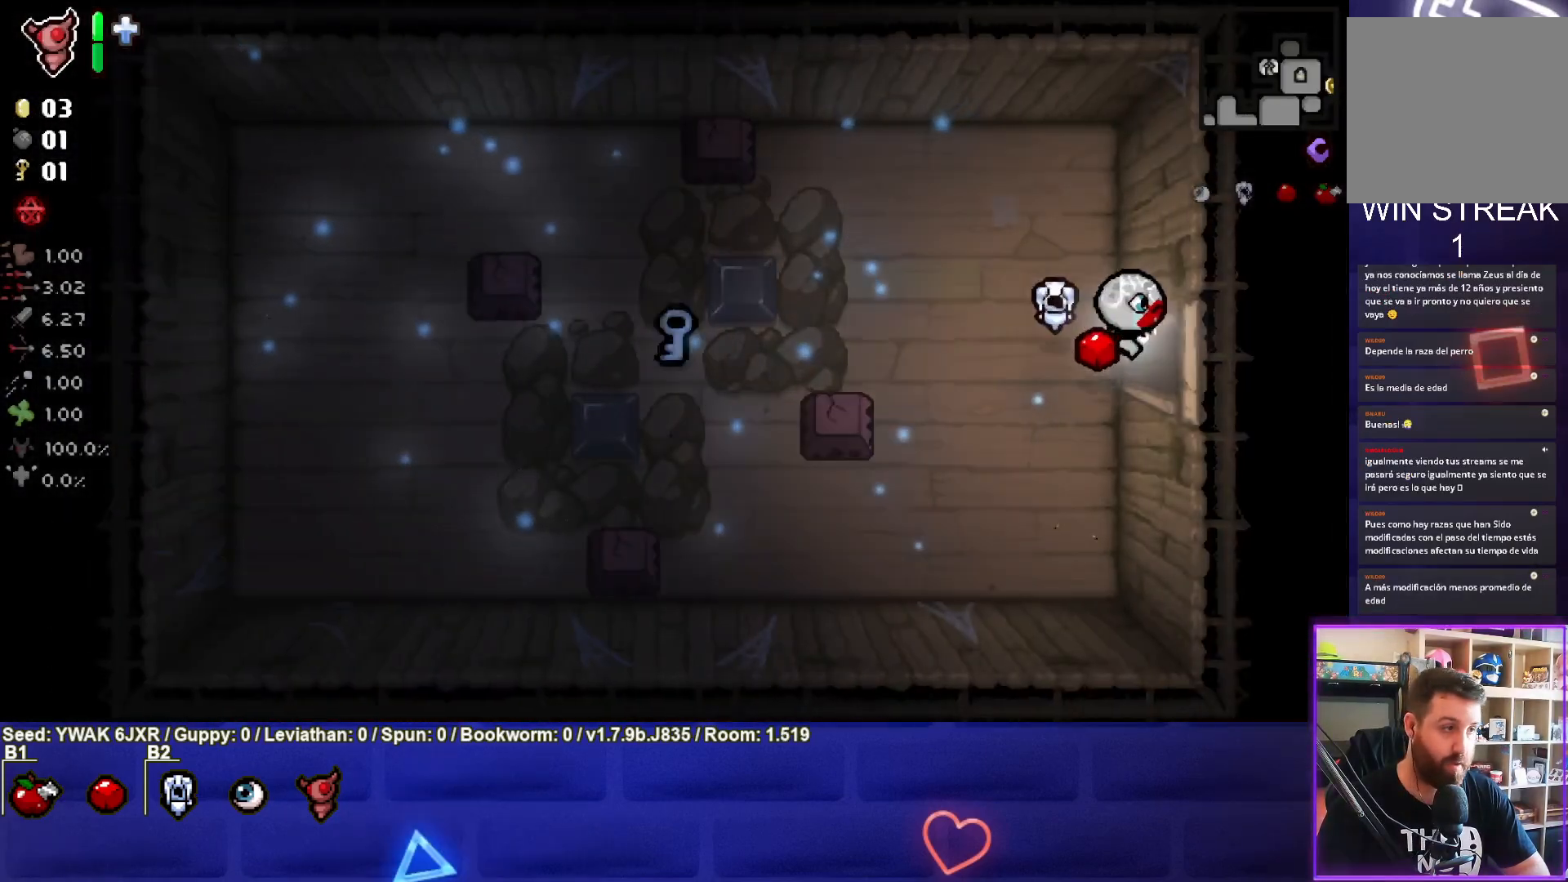
{"buttons": [], "left_stick": "right", "right_stick": "center", "events": []}
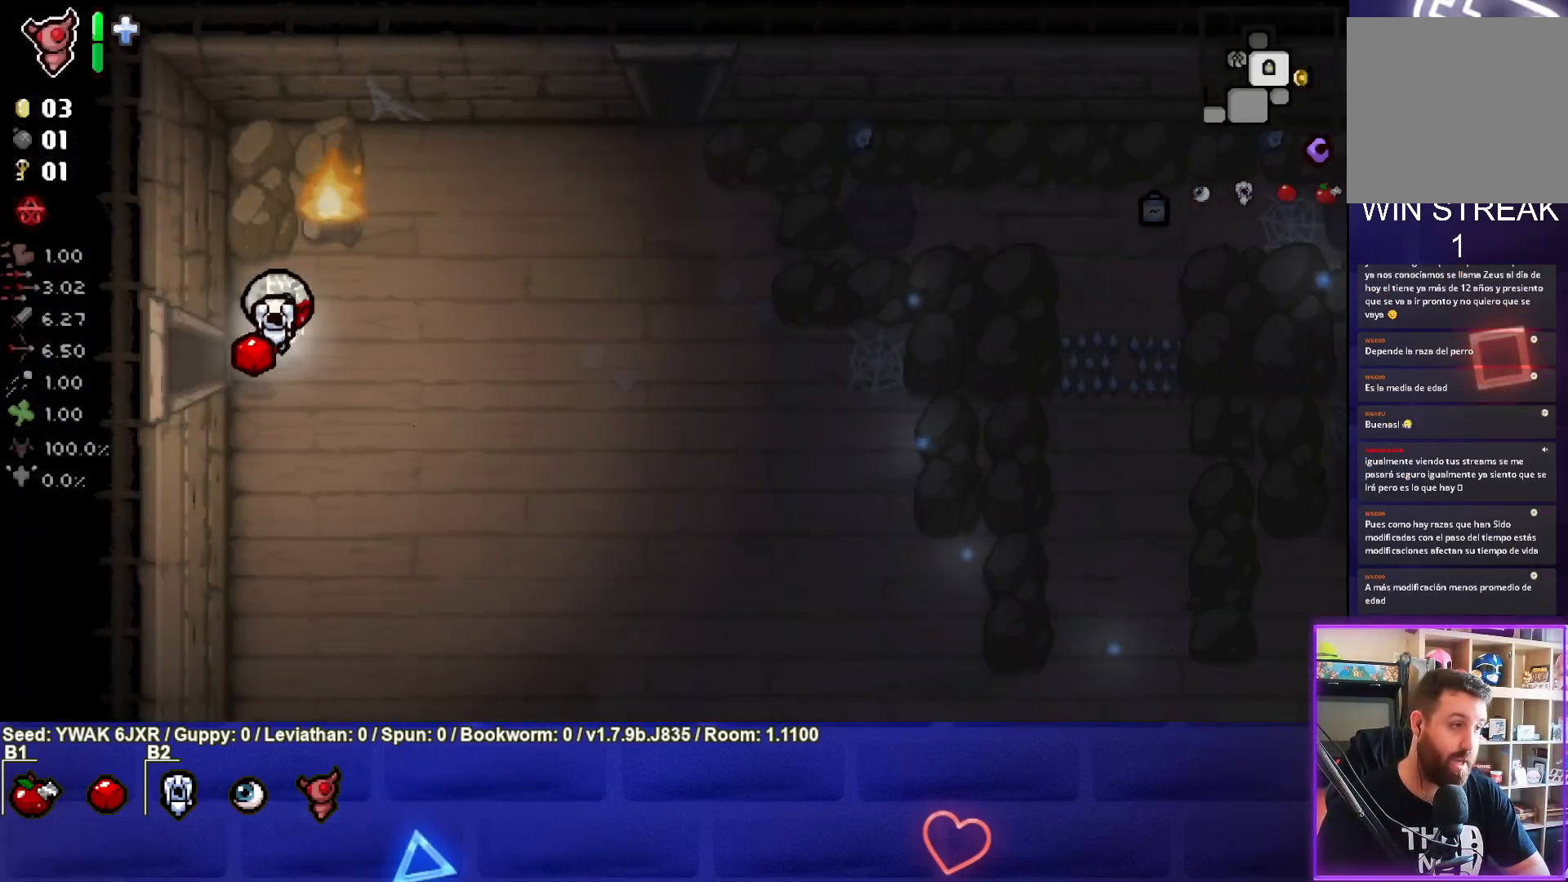
{"buttons": [], "left_stick": "center", "right_stick": "center", "events": [[17, "left_stick", "center"], [33, "START", "down"], [167, "START", "up"]]}